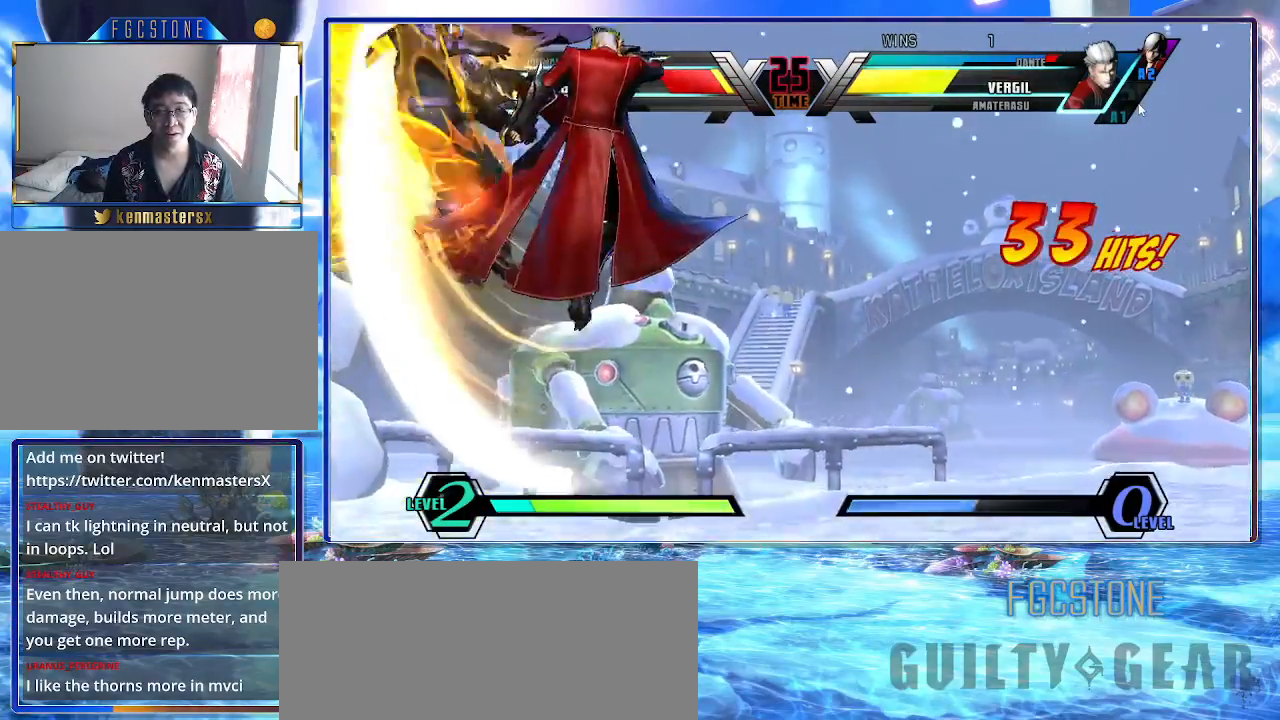
Gameplay with a controller (arcade stick); each line is a JSON object with the inputs held at the frame after it. "events" lists button and stick changes between this image and that frame as [ms after this image, input, new state], when the widget could be followed in between. Not read: L3 R3 other_buttons.
{"buttons": [], "left_stick": "down-left", "events": []}
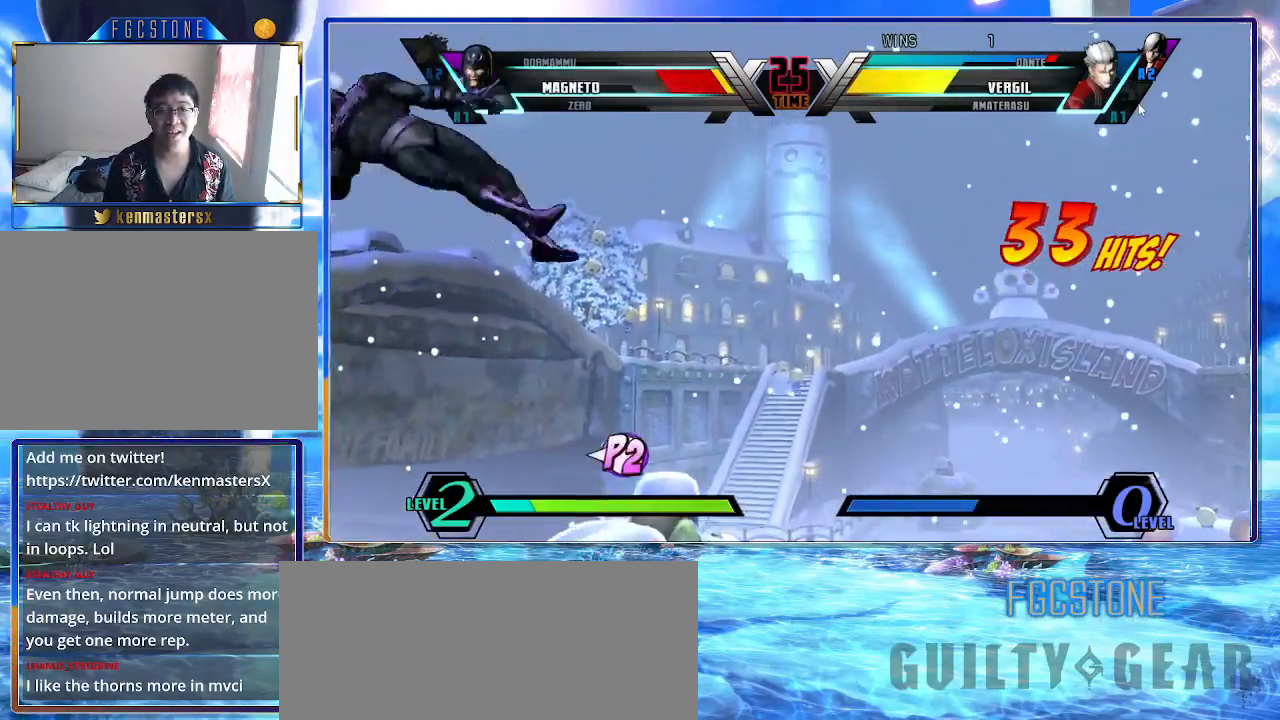
{"buttons": [], "left_stick": "down-left", "events": []}
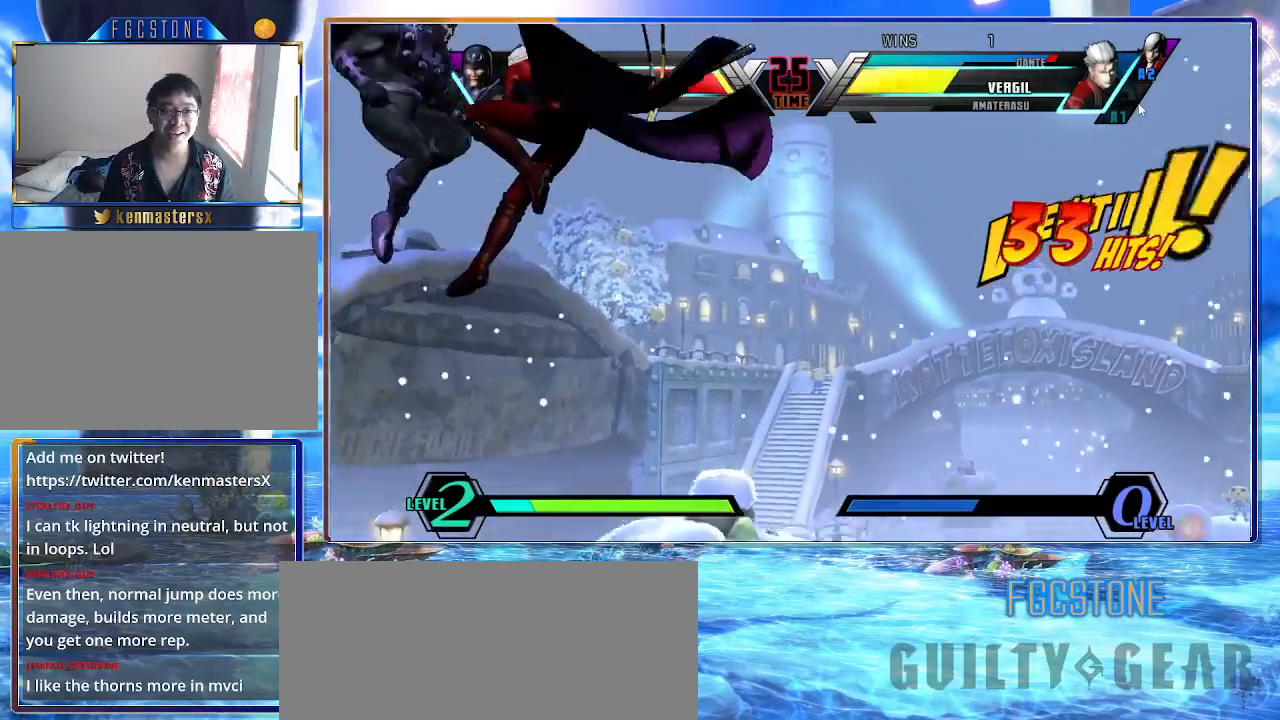
{"buttons": [], "left_stick": "right", "events": [[333, "left_stick", "left"], [483, "left_stick", "right"]]}
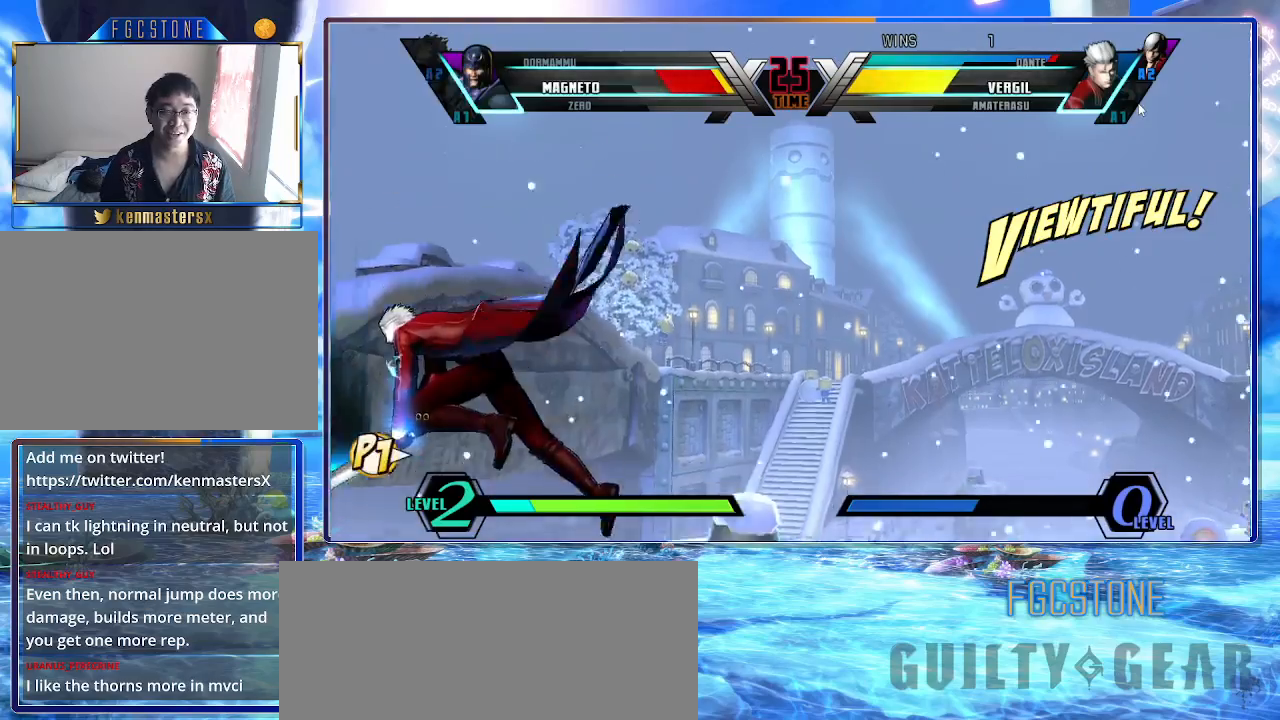
{"buttons": [], "left_stick": "down-right", "events": [[333, "K", "down"], [333, "left_stick", "down-right"], [450, "K", "up"]]}
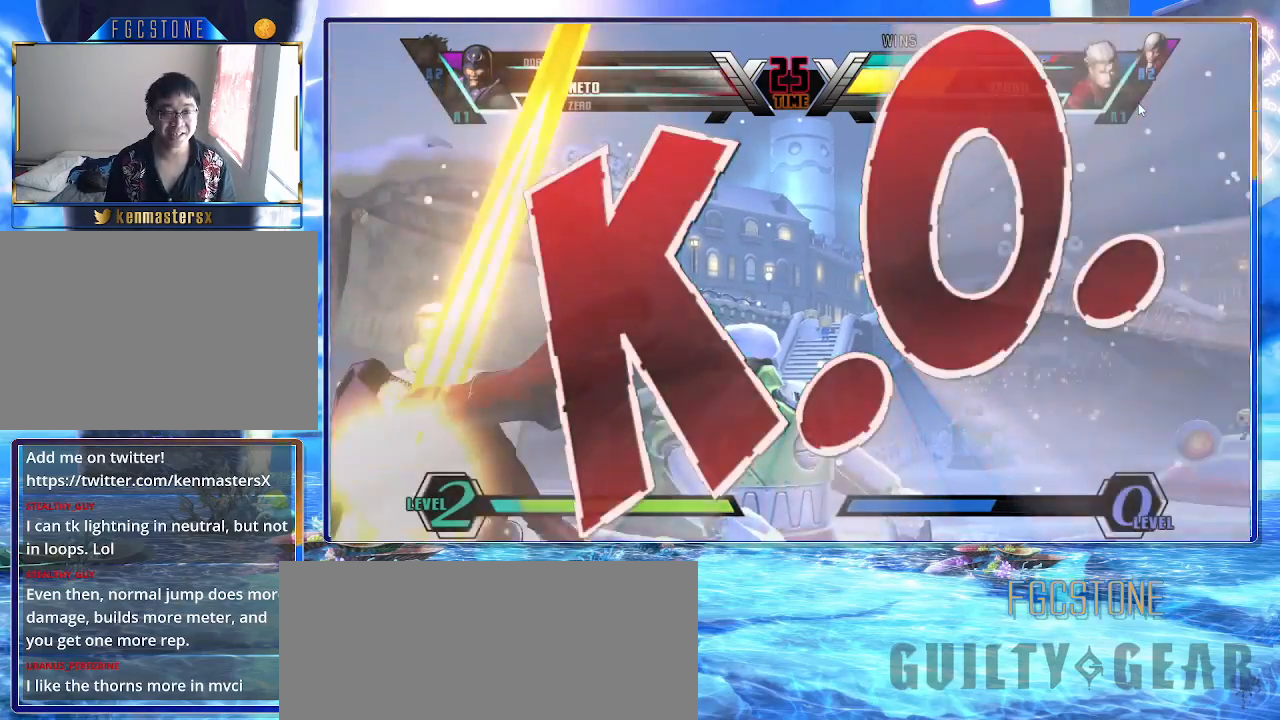
{"buttons": [], "left_stick": "center", "events": [[233, "left_stick", "center"]]}
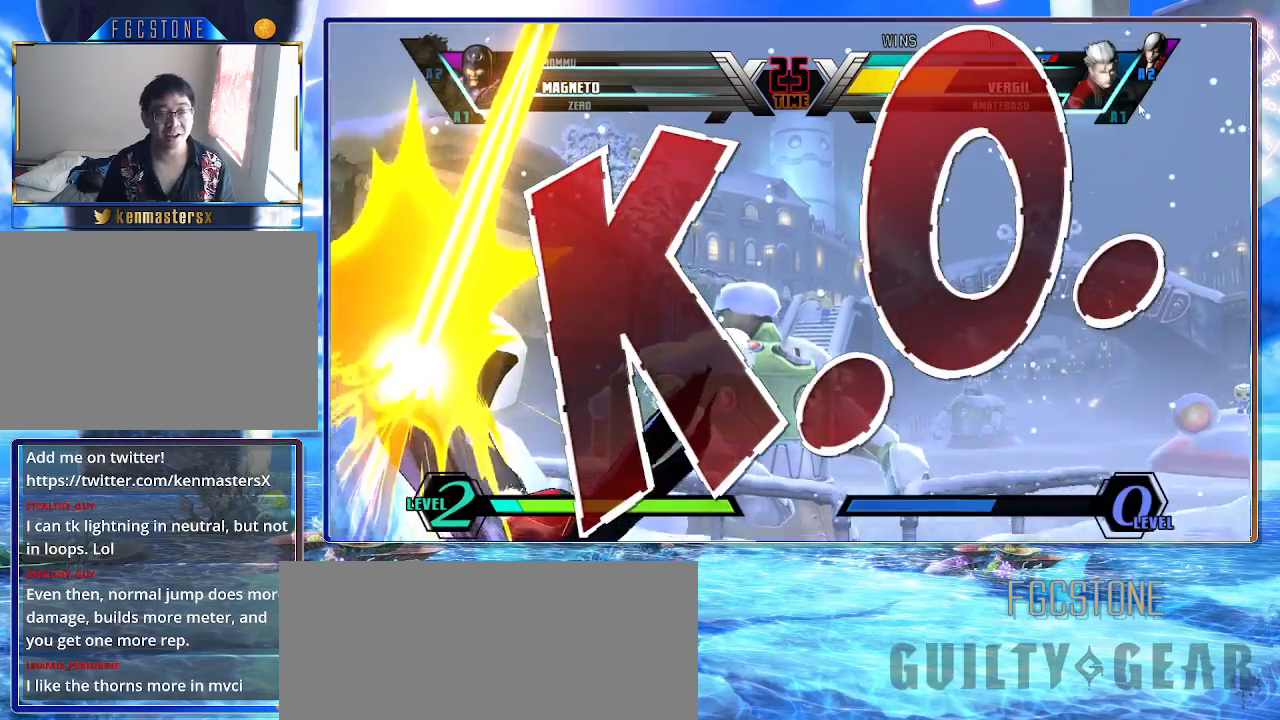
{"buttons": [], "left_stick": "center", "events": []}
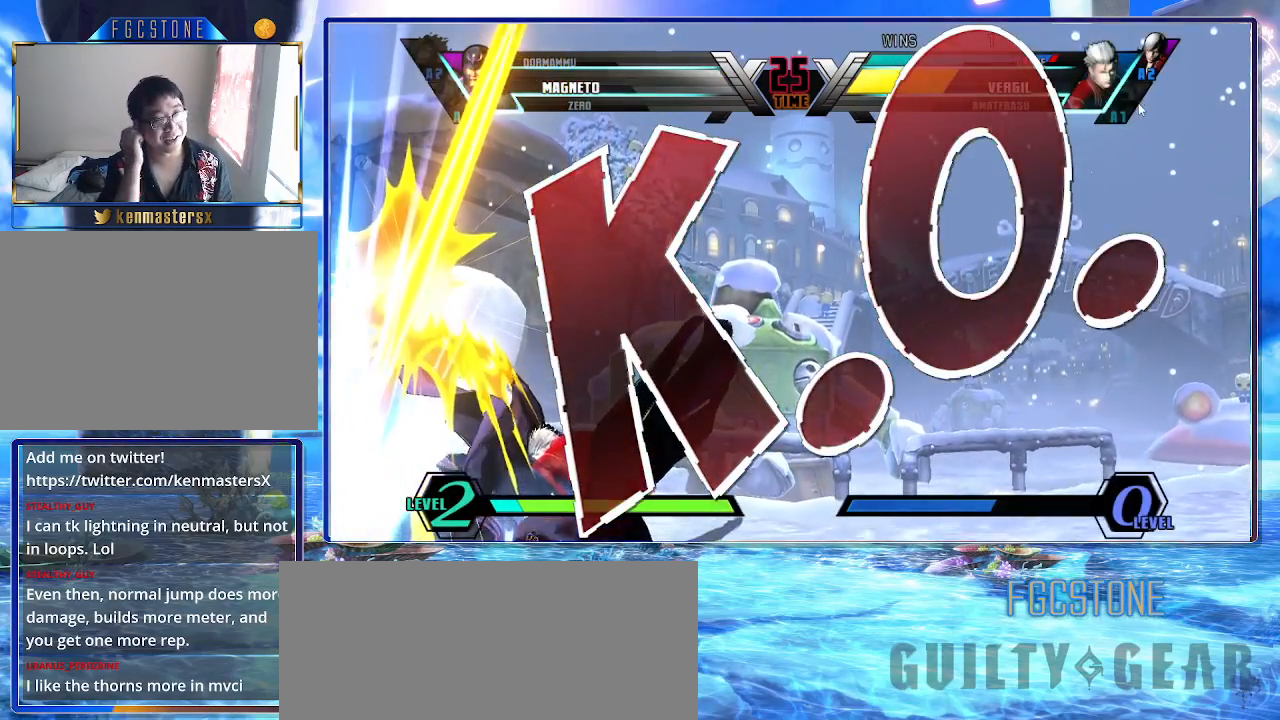
{"buttons": [], "left_stick": "center", "events": []}
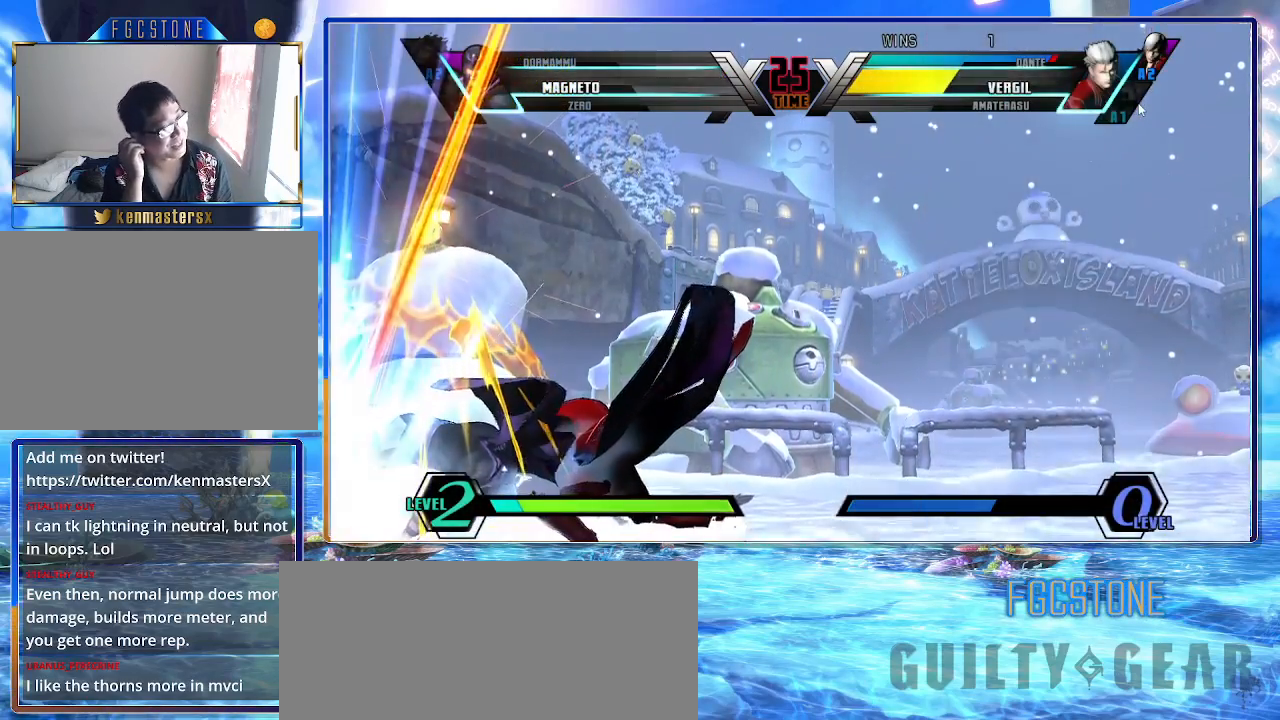
{"buttons": [], "left_stick": "center", "events": []}
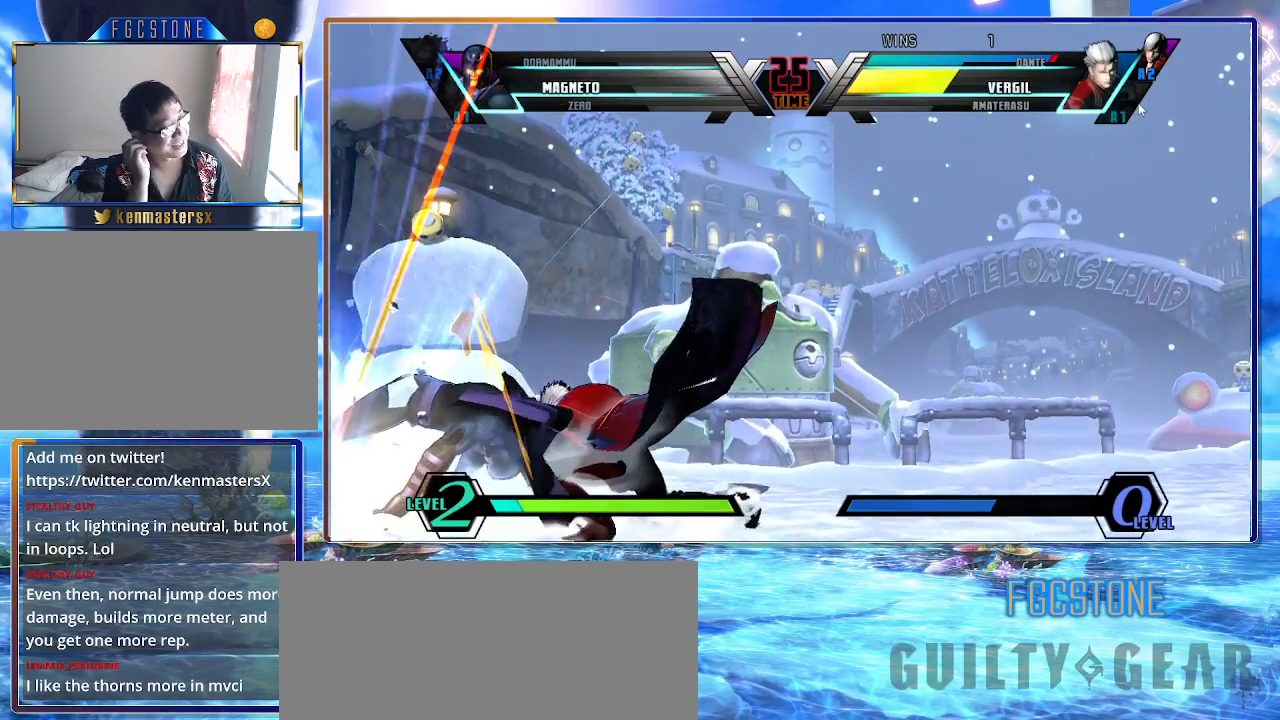
{"buttons": [], "left_stick": "center", "events": []}
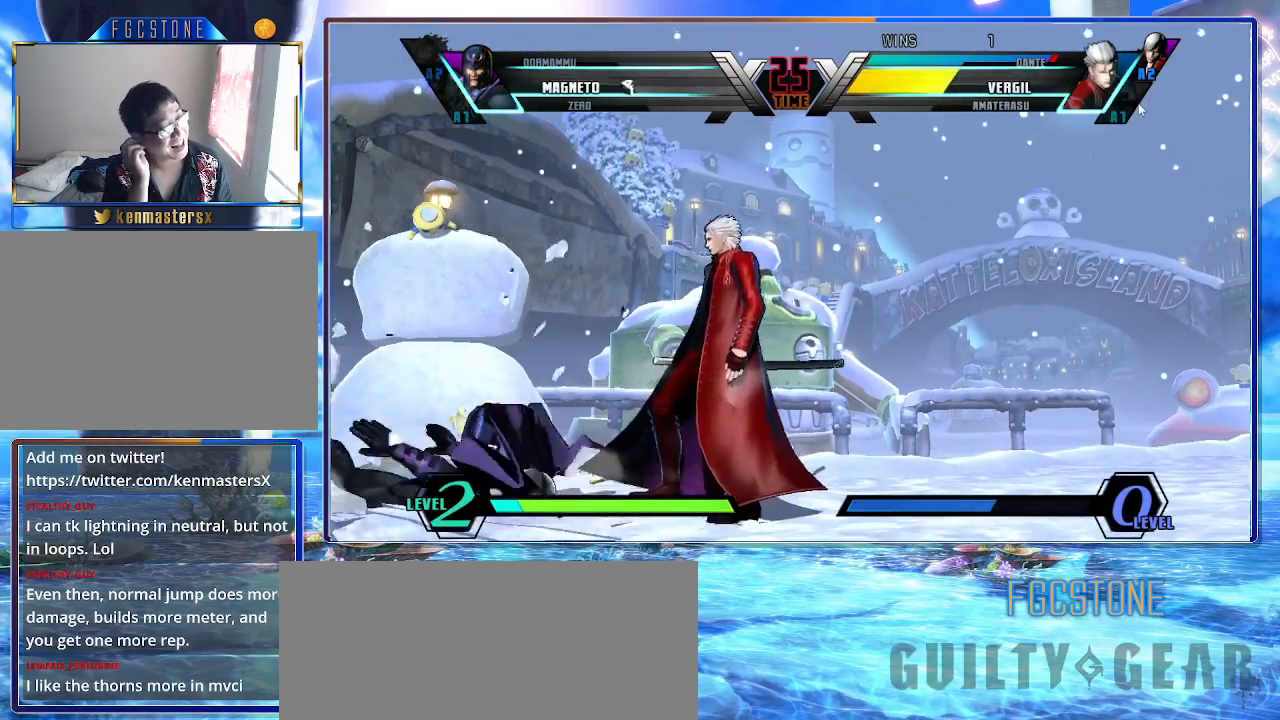
{"buttons": [], "left_stick": "center", "events": []}
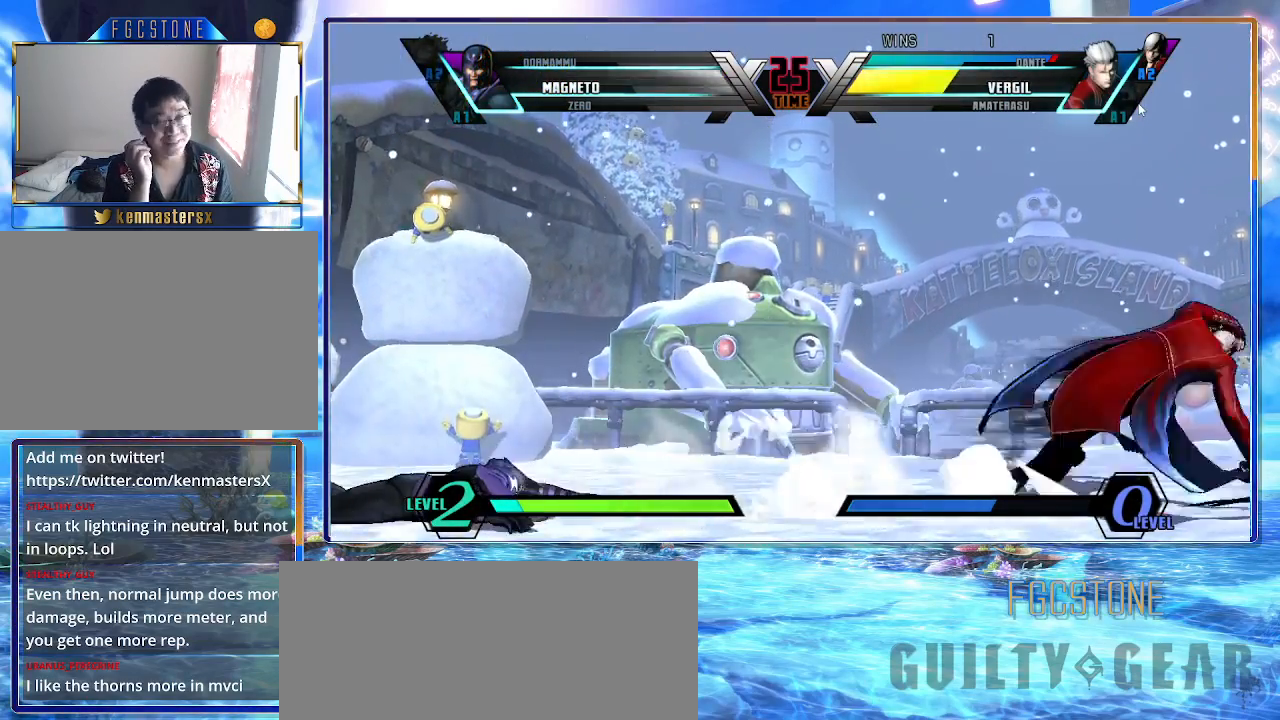
{"buttons": ["P"], "left_stick": "center", "events": [[483, "P", "down"]]}
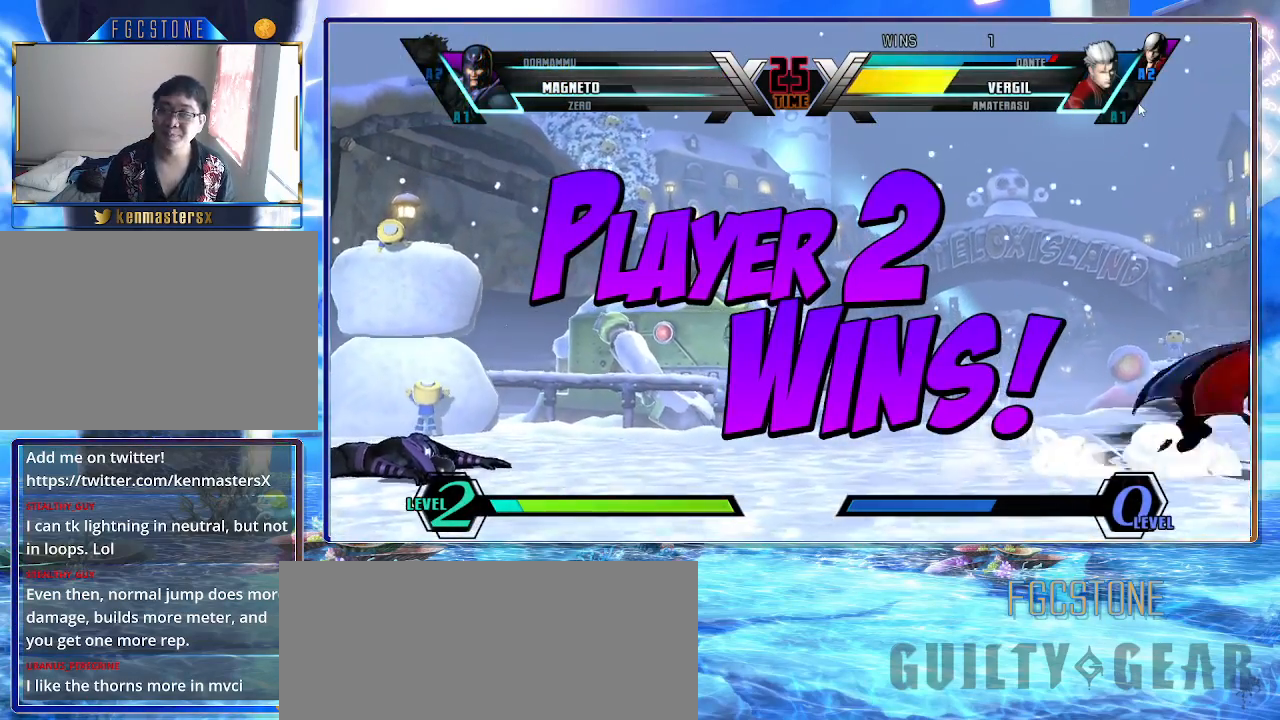
{"buttons": ["K"], "left_stick": "center", "events": [[117, "K", "down"], [150, "P", "up"], [233, "P", "down"], [333, "P", "up"], [417, "P", "down"], [500, "P", "up"]]}
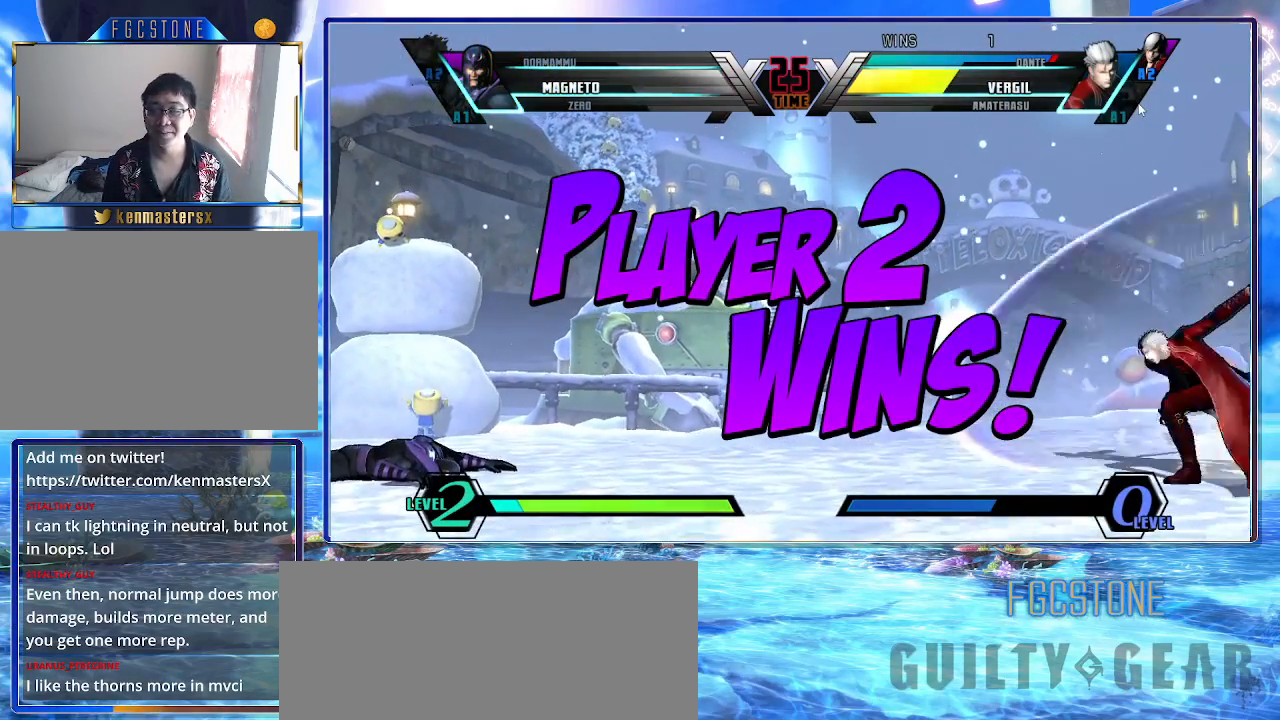
{"buttons": ["K"], "left_stick": "center", "events": [[83, "P", "down"], [167, "P", "up"], [233, "P", "down"], [317, "P", "up"], [383, "P", "down"], [467, "P", "up"]]}
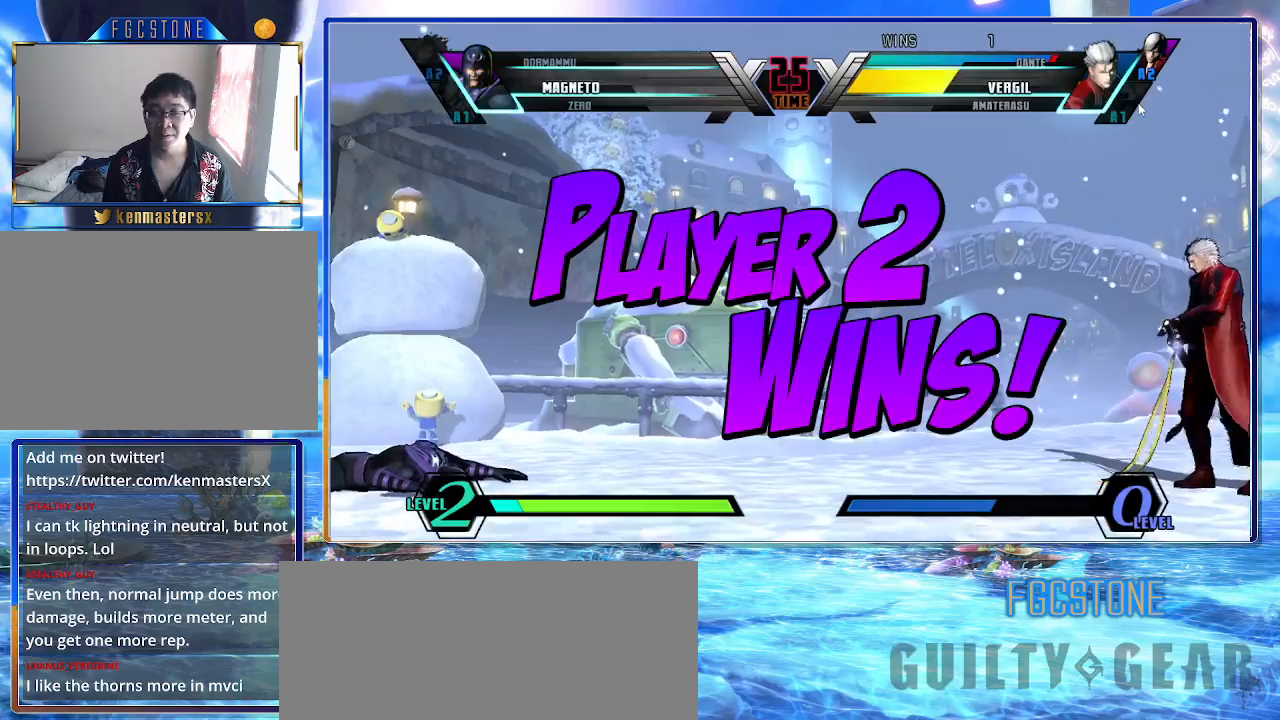
{"buttons": ["K"], "left_stick": "center", "events": [[50, "P", "down"], [150, "P", "up"], [200, "P", "down"], [317, "P", "up"], [383, "P", "down"], [467, "P", "up"]]}
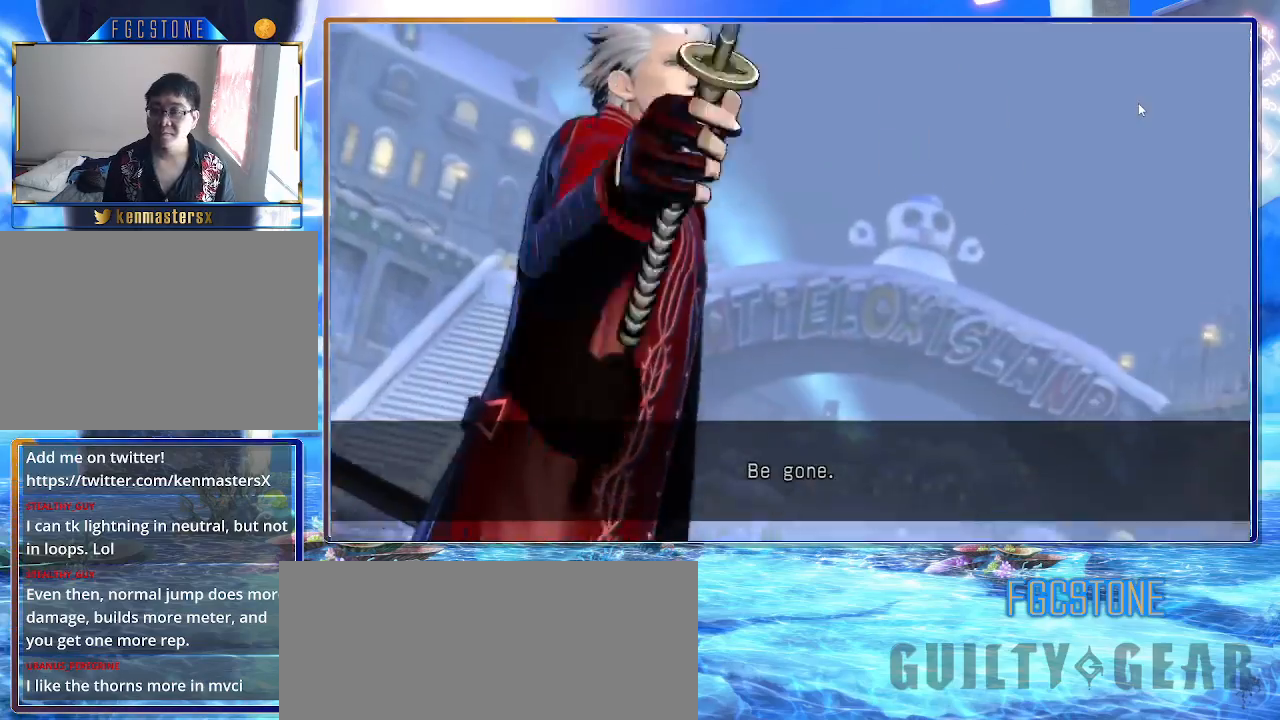
{"buttons": ["K"], "left_stick": "center", "events": [[317, "P", "down"], [417, "P", "up"]]}
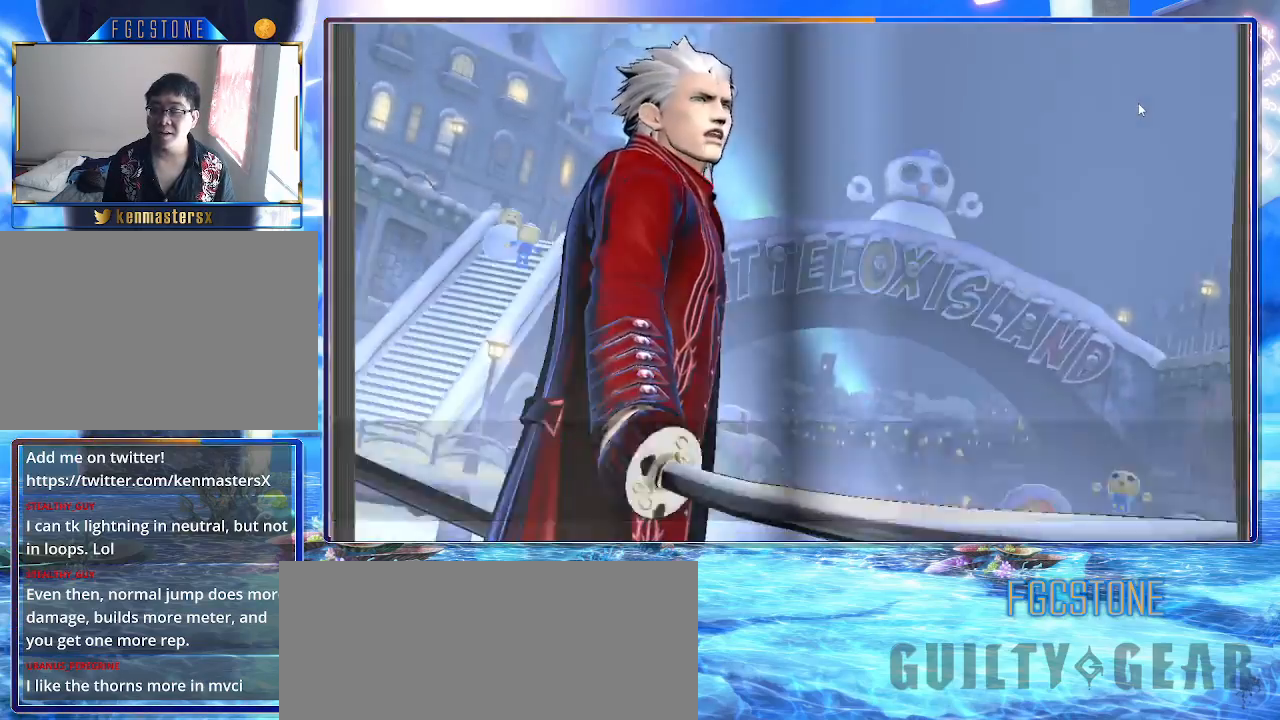
{"buttons": ["K"], "left_stick": "center", "events": [[17, "P", "down"], [83, "P", "up"], [183, "P", "down"], [233, "P", "up"], [350, "P", "down"], [417, "P", "up"]]}
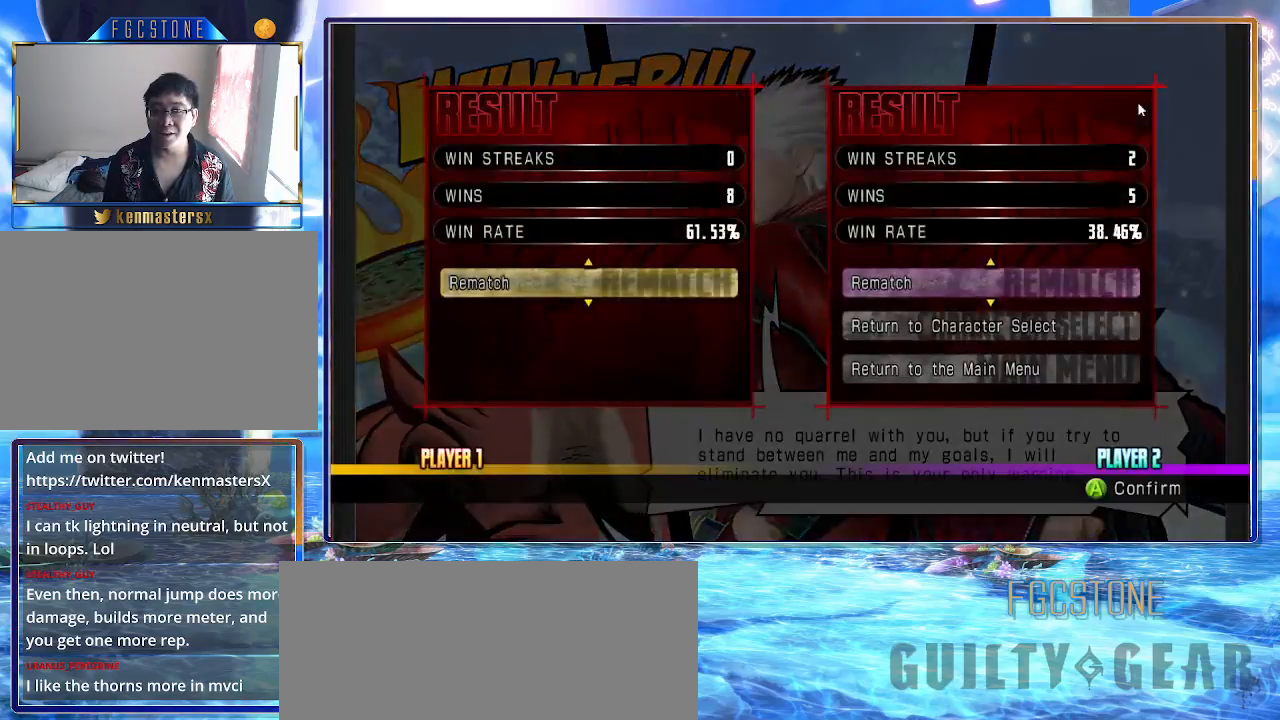
{"buttons": ["K"], "left_stick": "center", "events": [[17, "P", "down"], [100, "P", "up"], [183, "P", "down"], [283, "P", "up"], [350, "P", "down"], [433, "P", "up"]]}
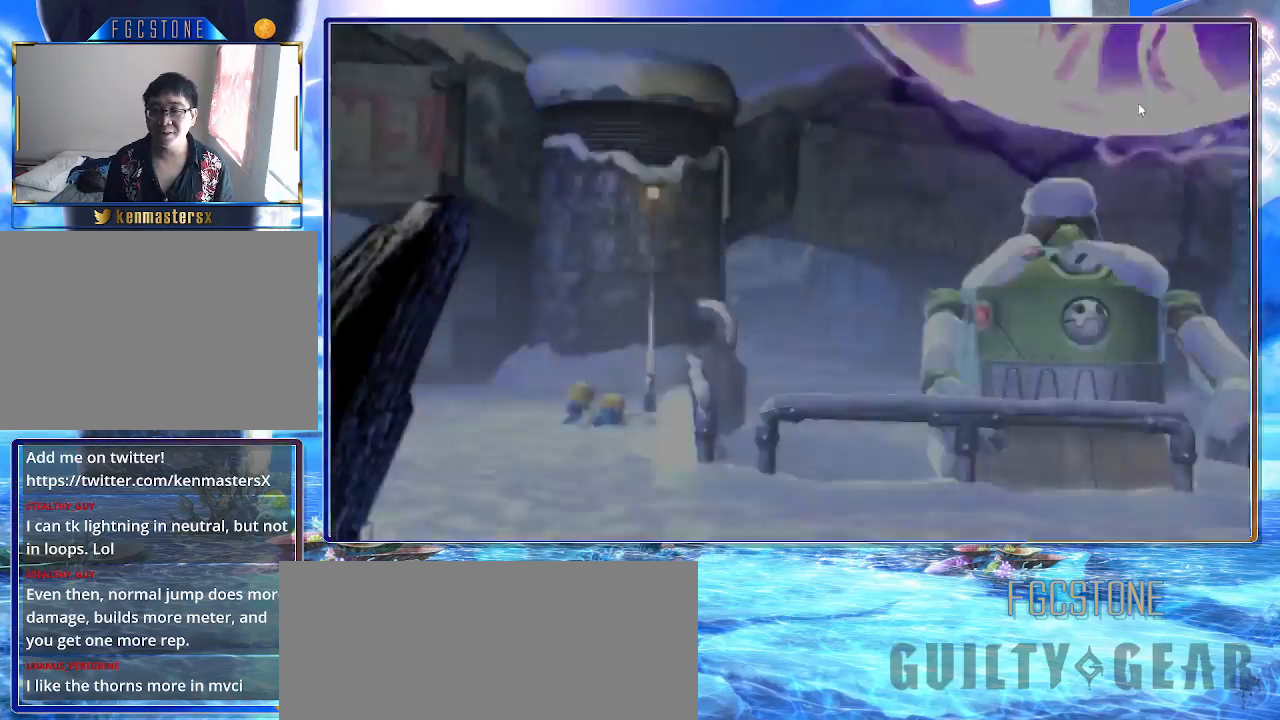
{"buttons": ["K"], "left_stick": "left", "events": [[17, "P", "down"], [117, "P", "up"], [183, "P", "down"], [283, "P", "up"], [350, "P", "down"], [433, "left_stick", "left"], [450, "P", "up"]]}
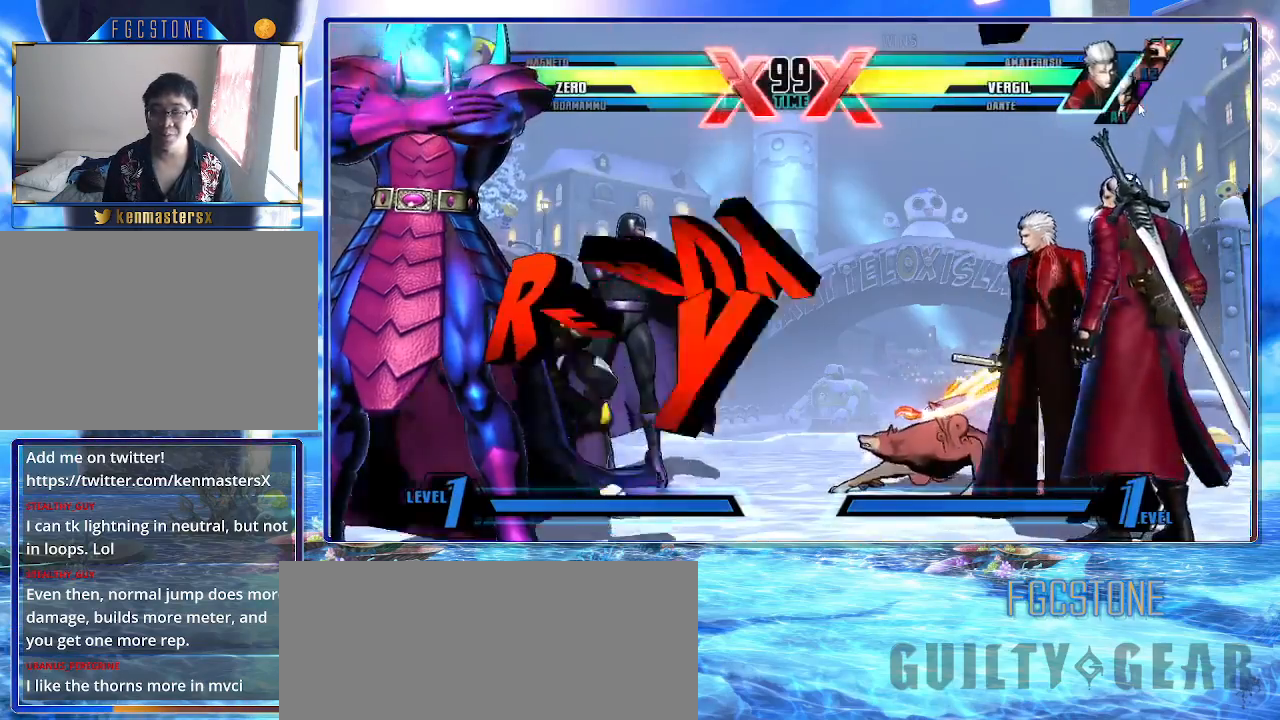
{"buttons": ["K"], "left_stick": "right", "events": [[150, "left_stick", "right"], [300, "left_stick", "left"], [467, "left_stick", "right"]]}
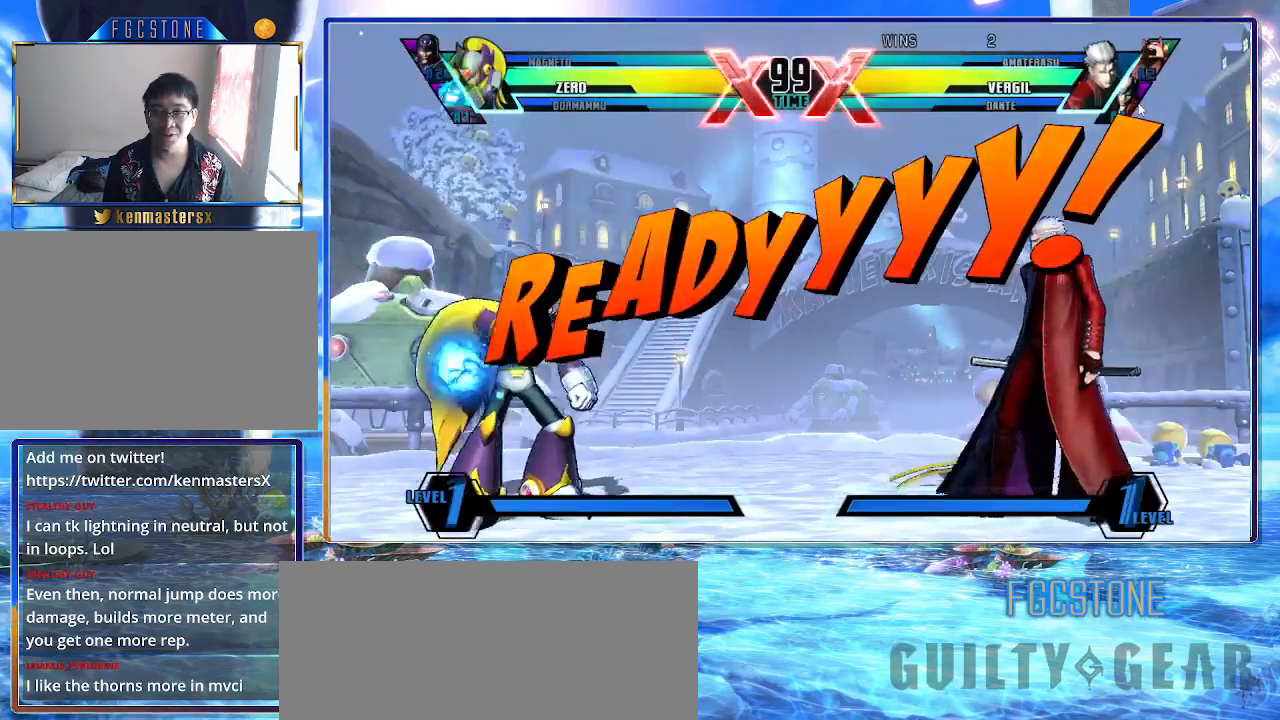
{"buttons": ["K"], "left_stick": "right", "events": []}
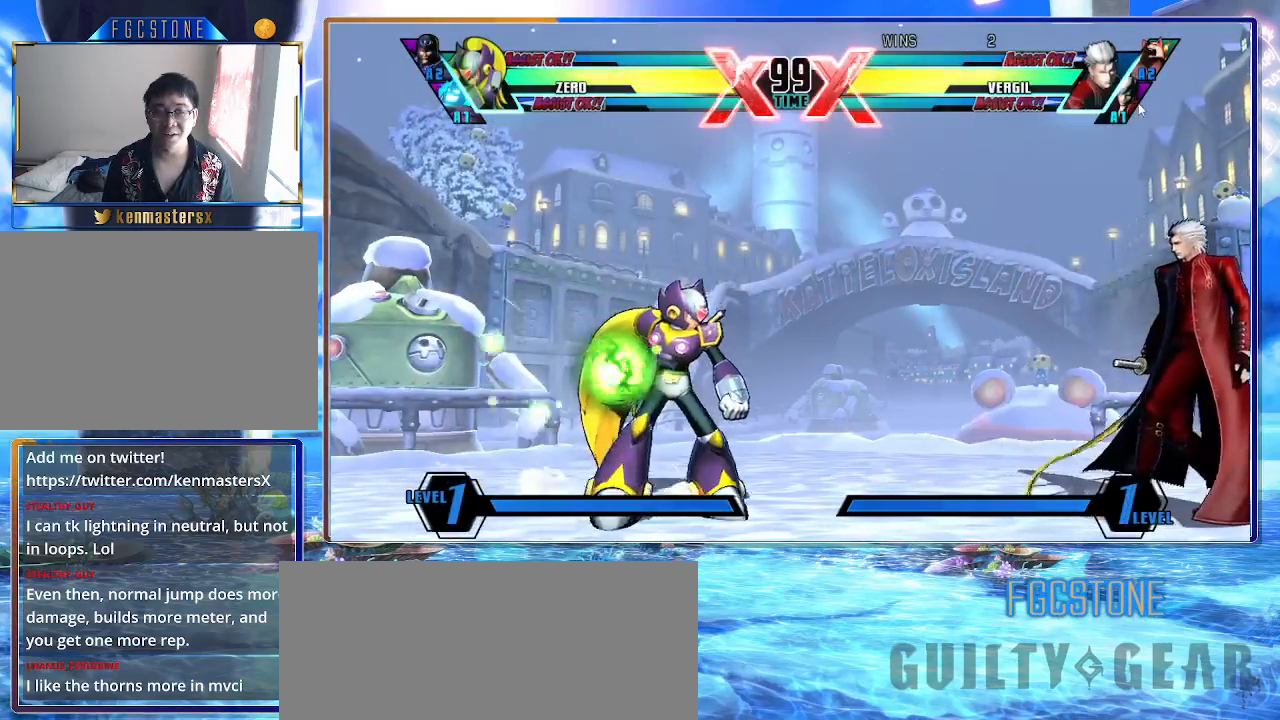
{"buttons": ["K"], "left_stick": "right", "events": []}
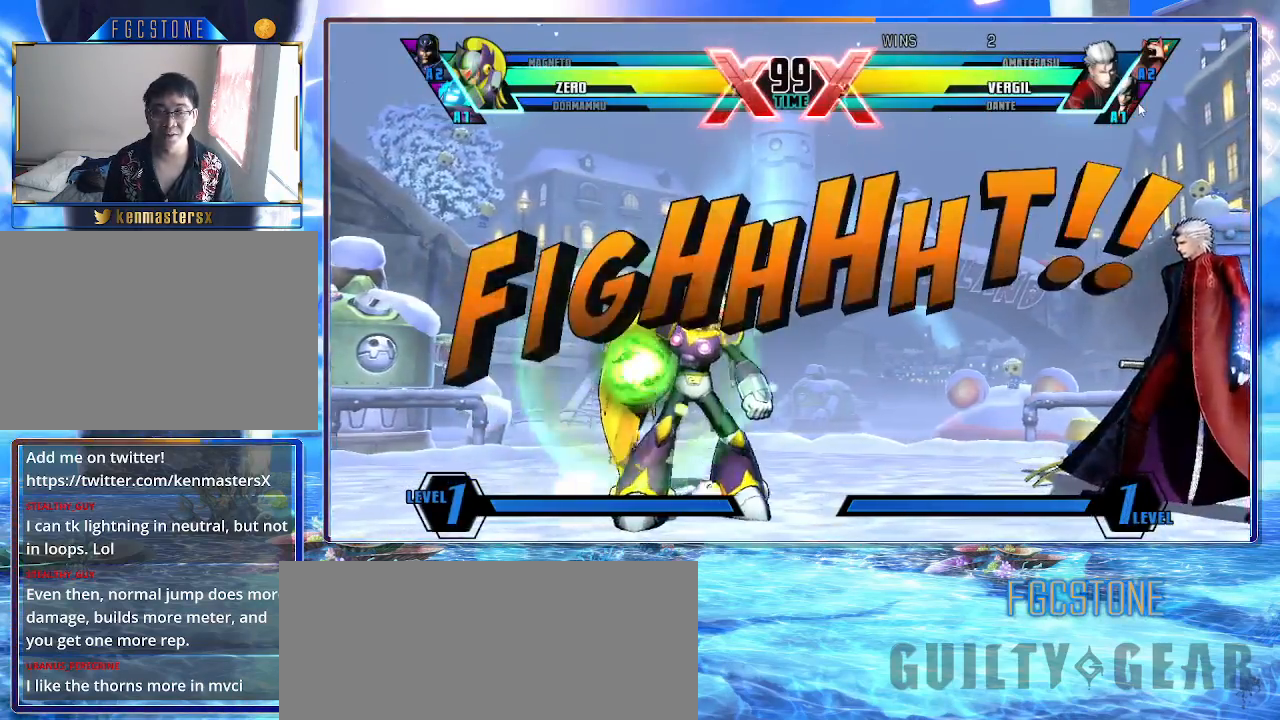
{"buttons": ["K"], "left_stick": "up-right", "events": [[150, "left_stick", "left"], [200, "HS", "down"], [200, "S", "down"], [250, "HS", "up"], [250, "S", "up"], [300, "left_stick", "down"], [400, "left_stick", "up-right"]]}
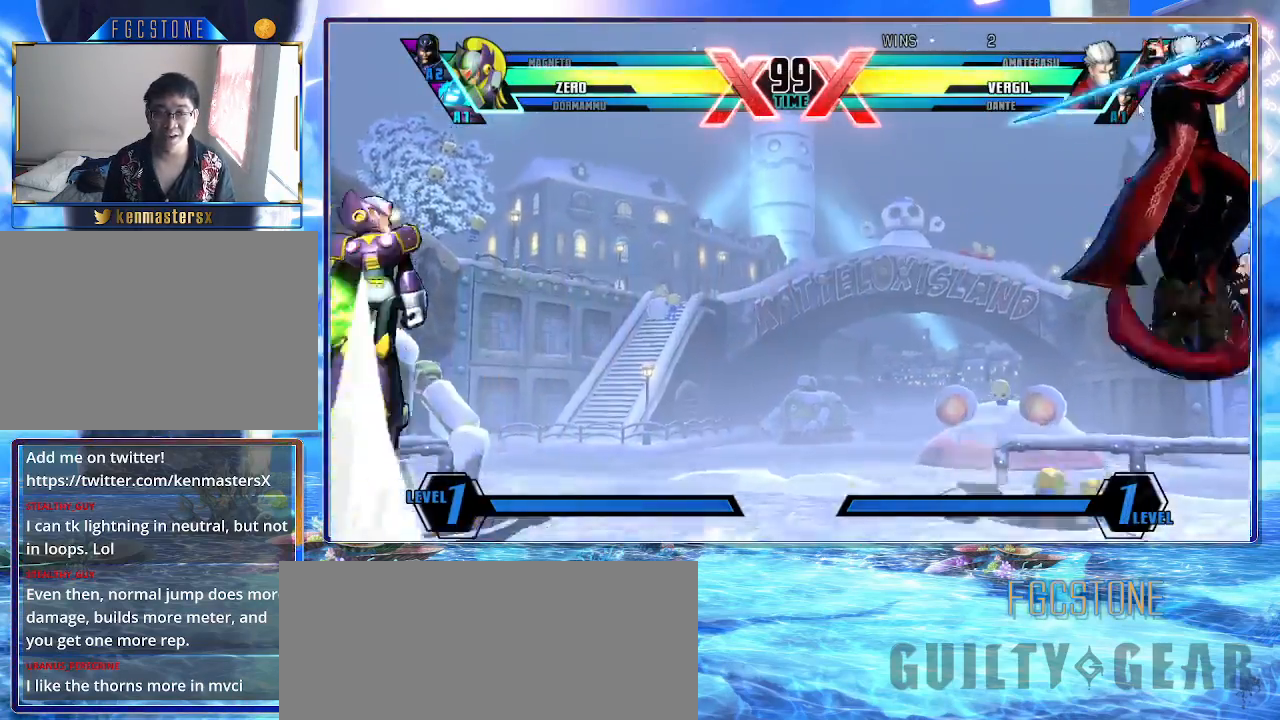
{"buttons": [], "left_stick": "down-right", "events": [[317, "K", "up"], [500, "left_stick", "down-right"]]}
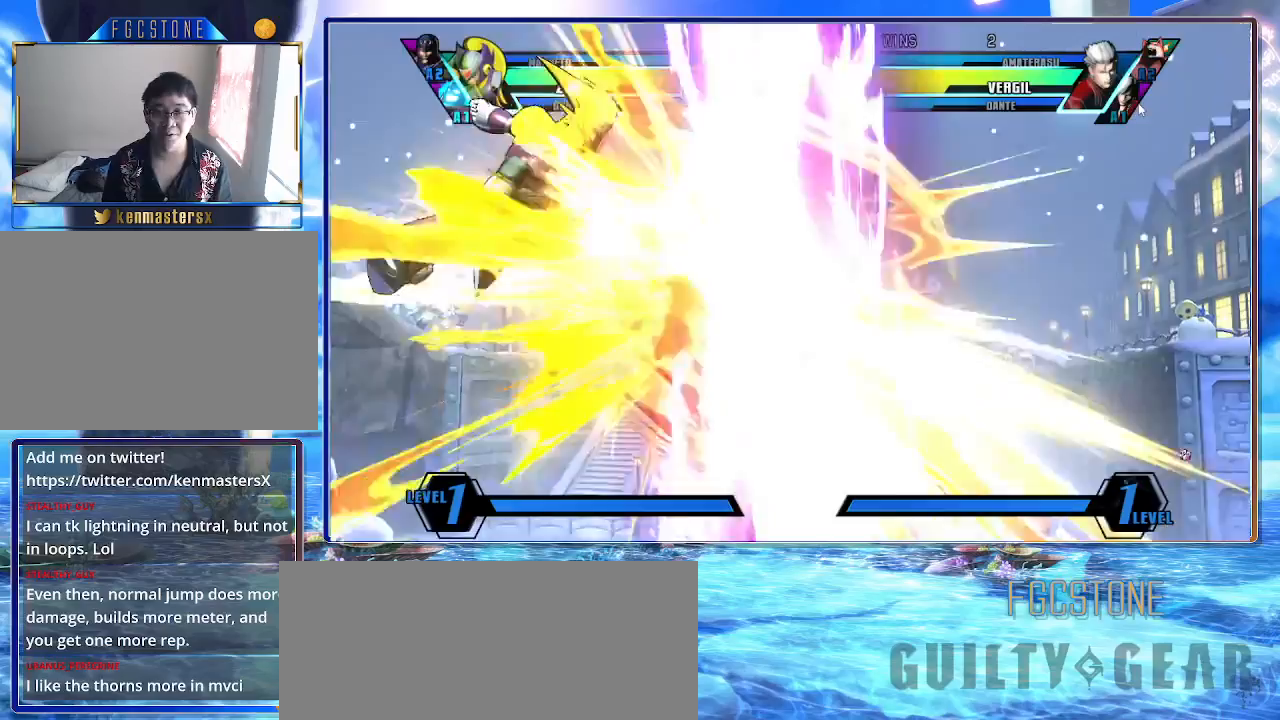
{"buttons": ["K"], "left_stick": "down-right", "events": [[67, "left_stick", "down-left"], [183, "S", "down"], [200, "left_stick", "center"], [300, "K", "down"], [333, "S", "up"], [350, "left_stick", "down-right"]]}
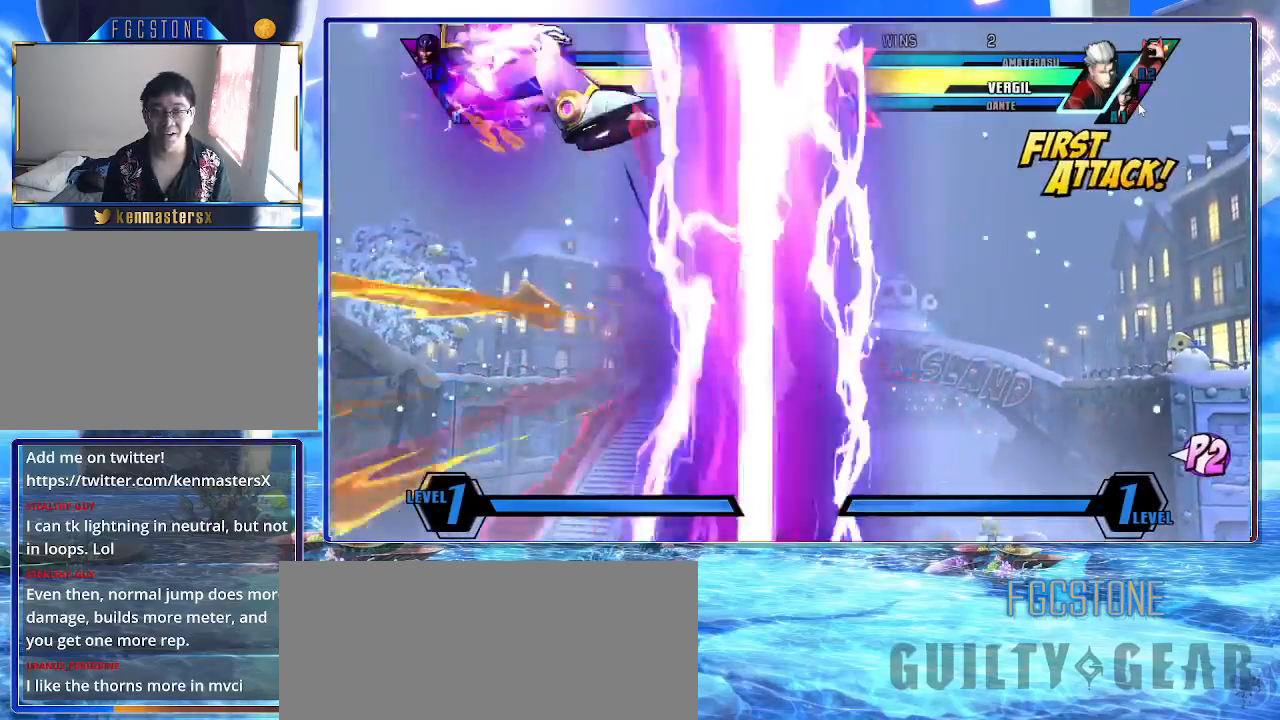
{"buttons": ["K"], "left_stick": "down-right", "events": []}
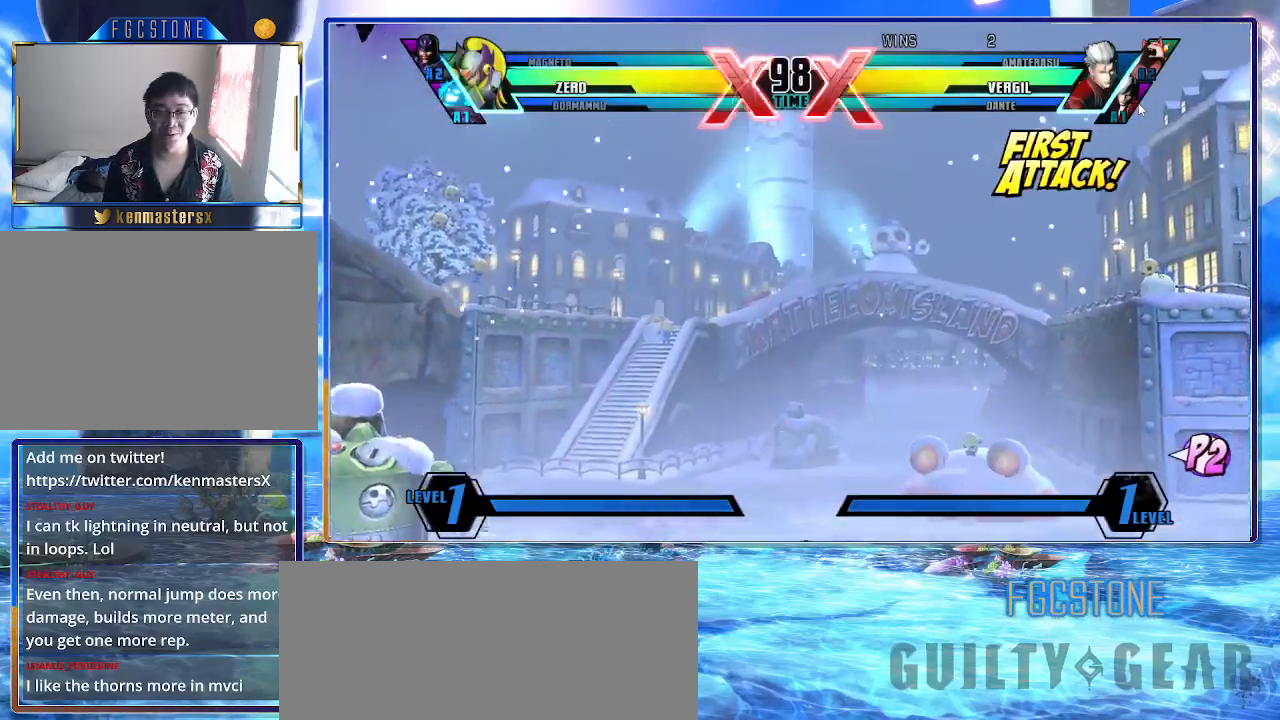
{"buttons": ["K"], "left_stick": "down-left", "events": [[233, "left_stick", "down-left"]]}
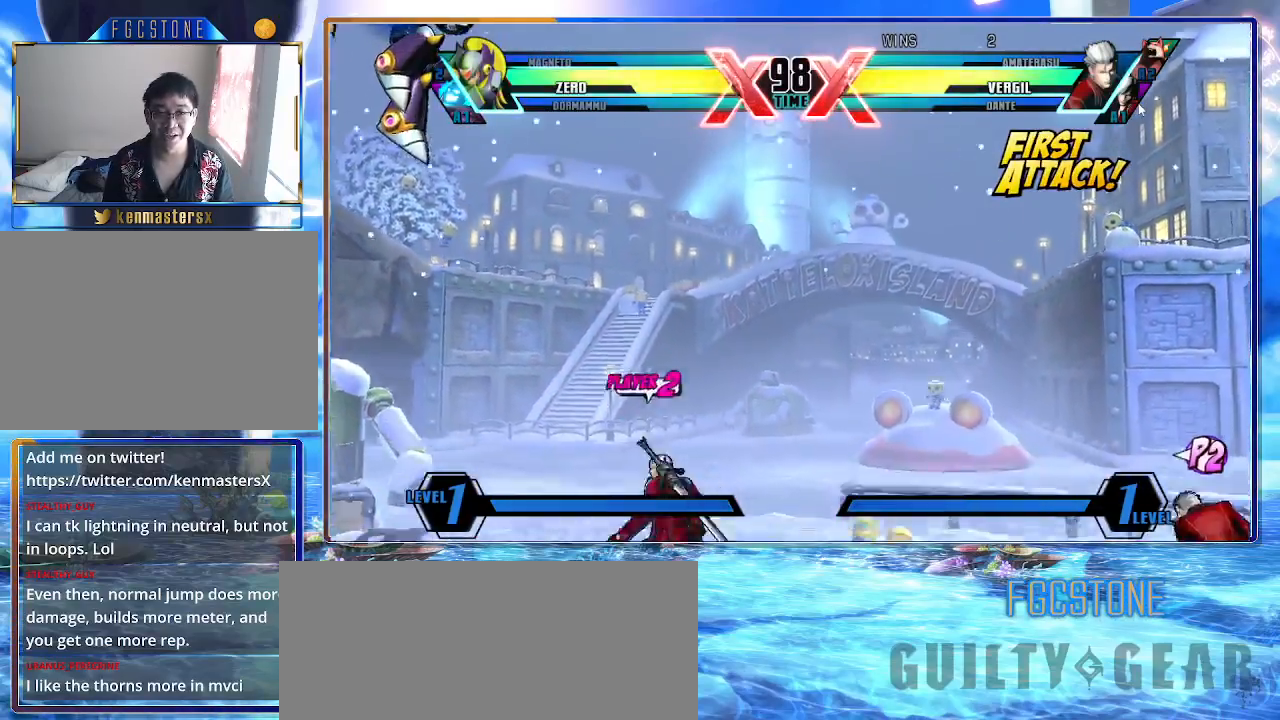
{"buttons": ["K"], "left_stick": "down-left", "events": []}
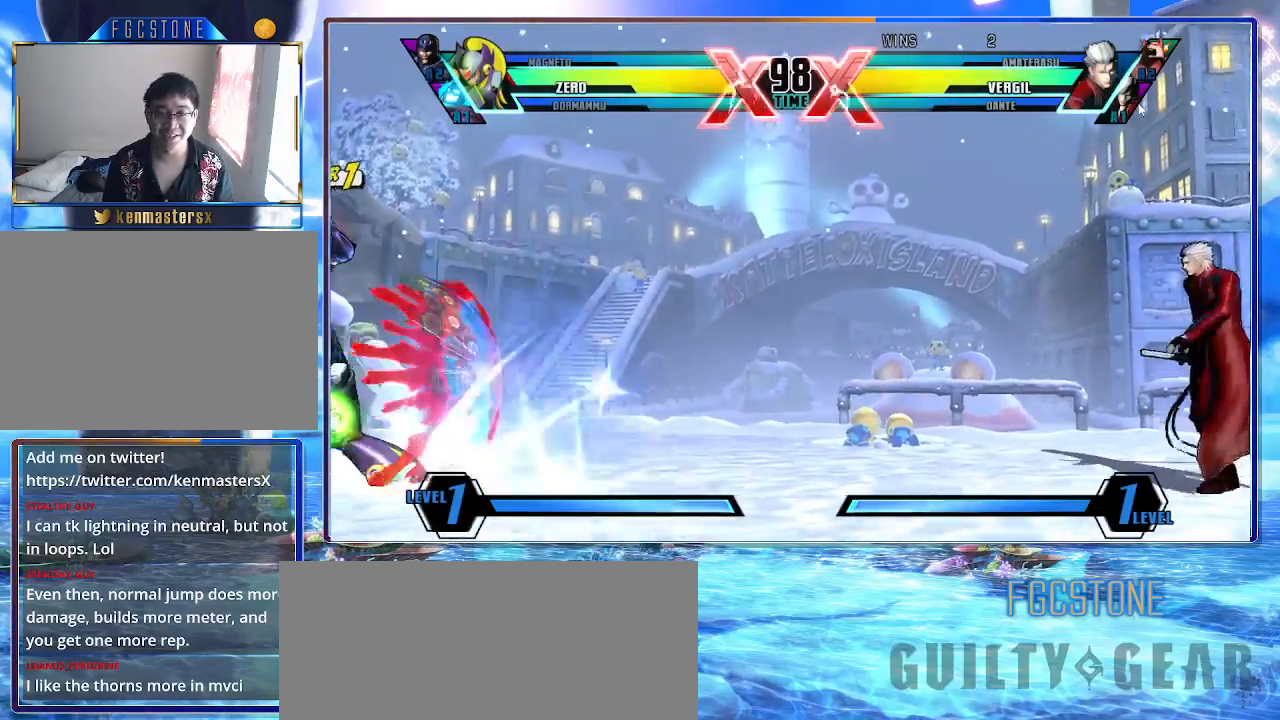
{"buttons": ["K"], "left_stick": "up-right", "events": [[350, "left_stick", "down"], [433, "left_stick", "up-right"]]}
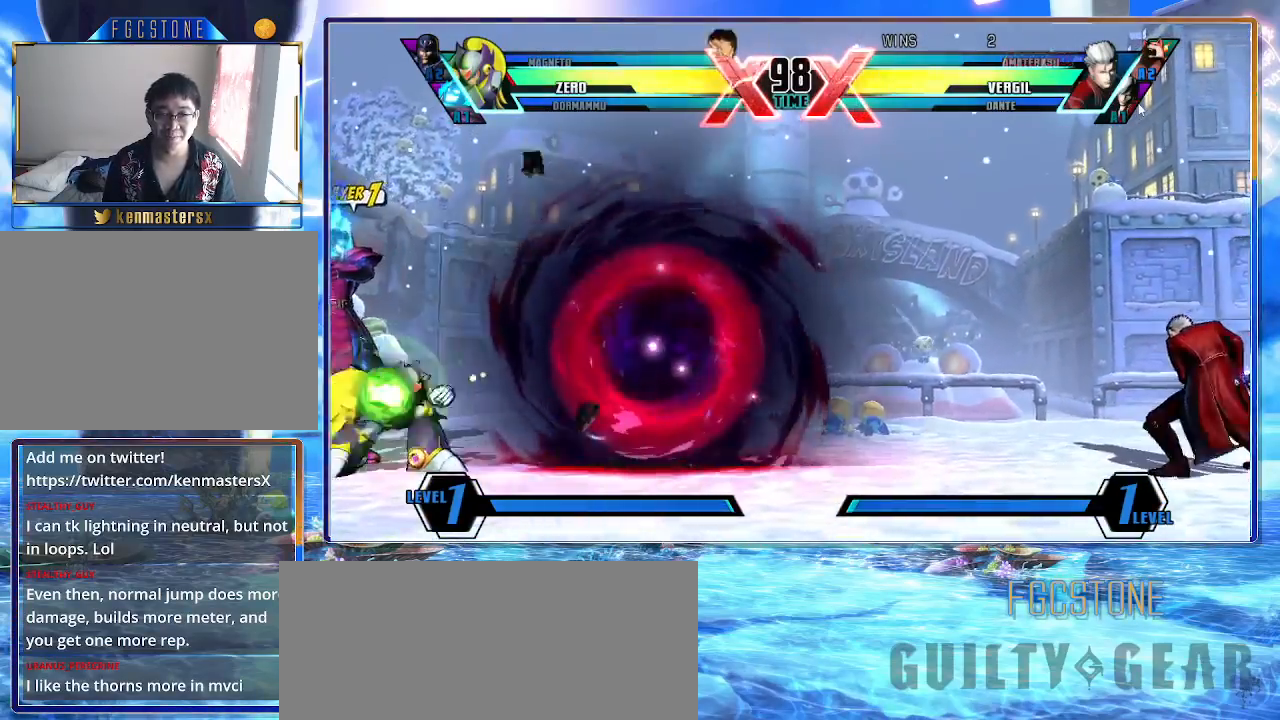
{"buttons": ["K"], "left_stick": "up-right", "events": []}
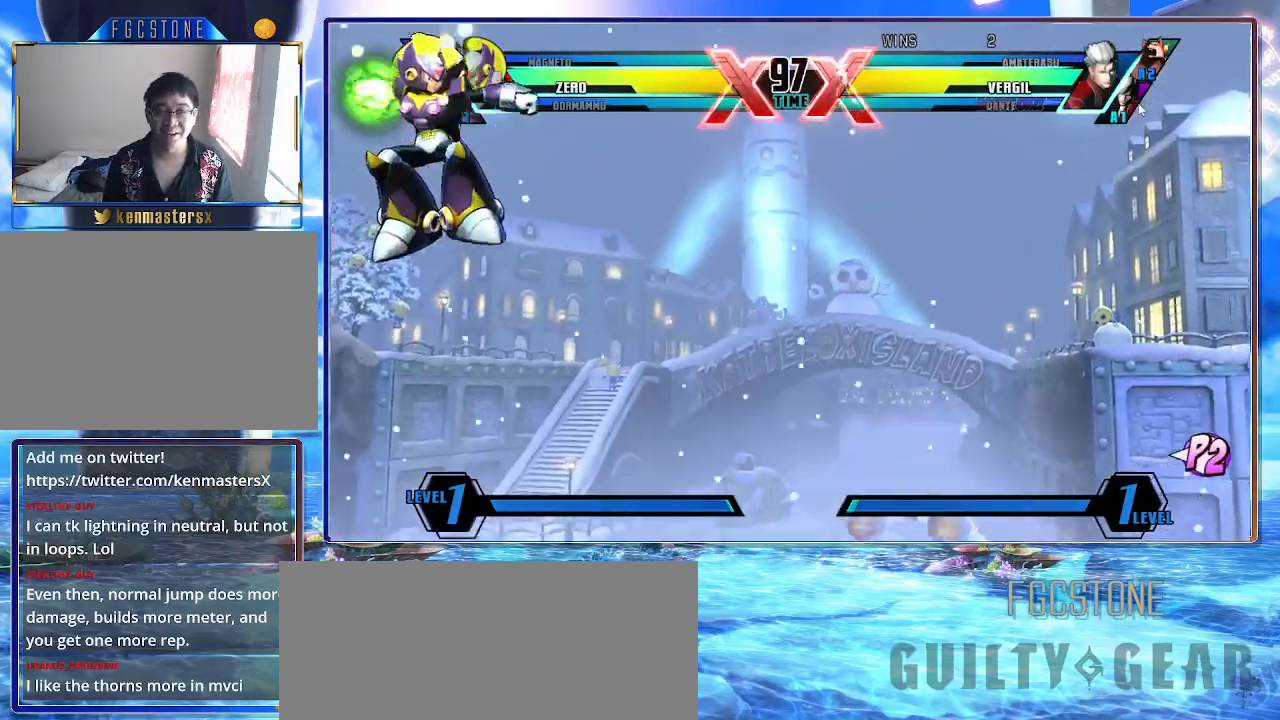
{"buttons": ["HS", "K"], "left_stick": "down-left", "events": [[317, "left_stick", "down-left"], [433, "HS", "down"]]}